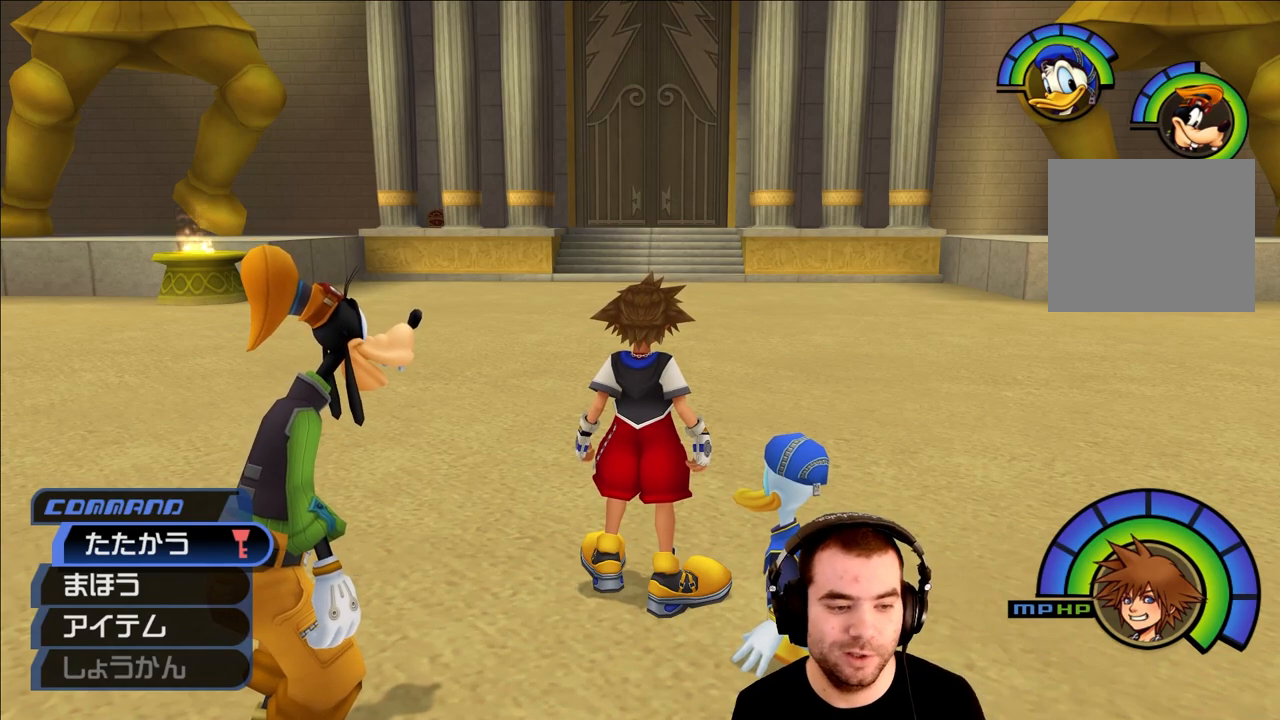
Gameplay with a controller (PlayStation layout); each line is a JSON object with the inputs held at the frame after it. "events" lists button and stick changes between this image and that frame as [ms after this image, input, new state], when the widget could be followed in between.
{"buttons": ["L1"], "left_stick": "center", "right_stick": "center", "events": [[17, "L1", "down"], [33, "left_stick", "up"], [383, "left_stick", "center"]]}
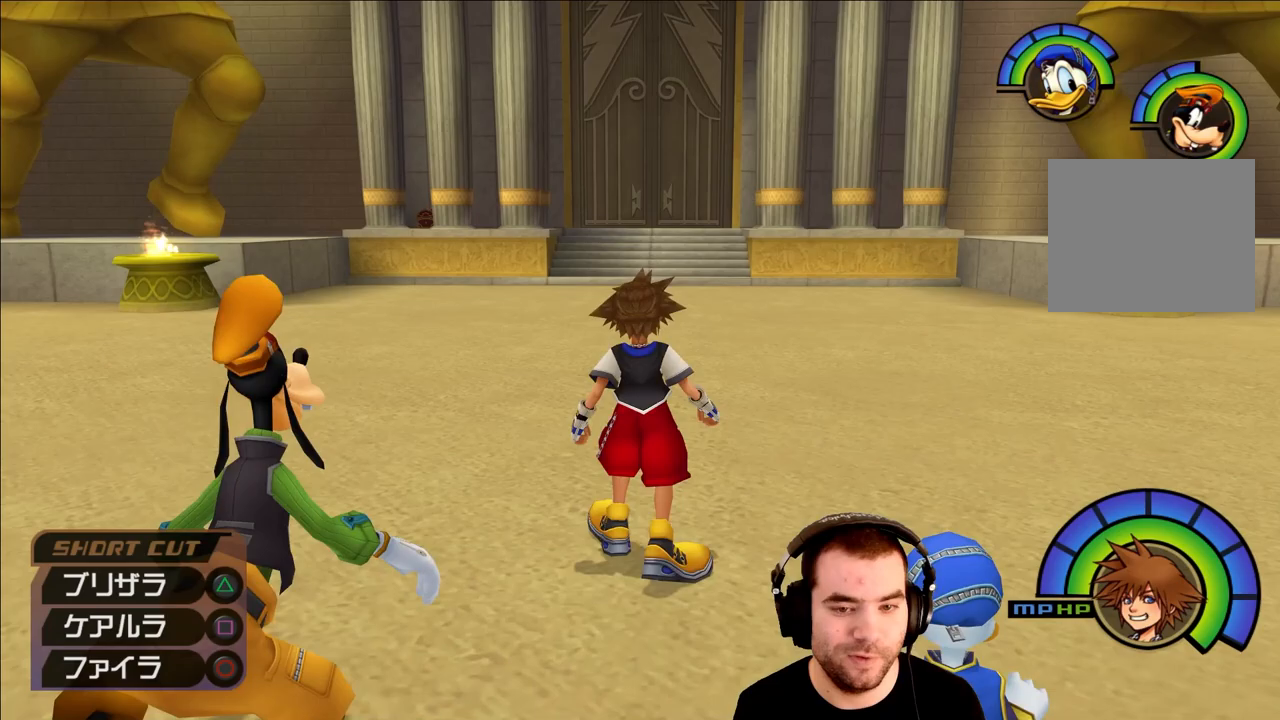
{"buttons": ["L1"], "left_stick": "center", "right_stick": "center", "events": [[50, "CIRCLE", "down"], [167, "CIRCLE", "up"]]}
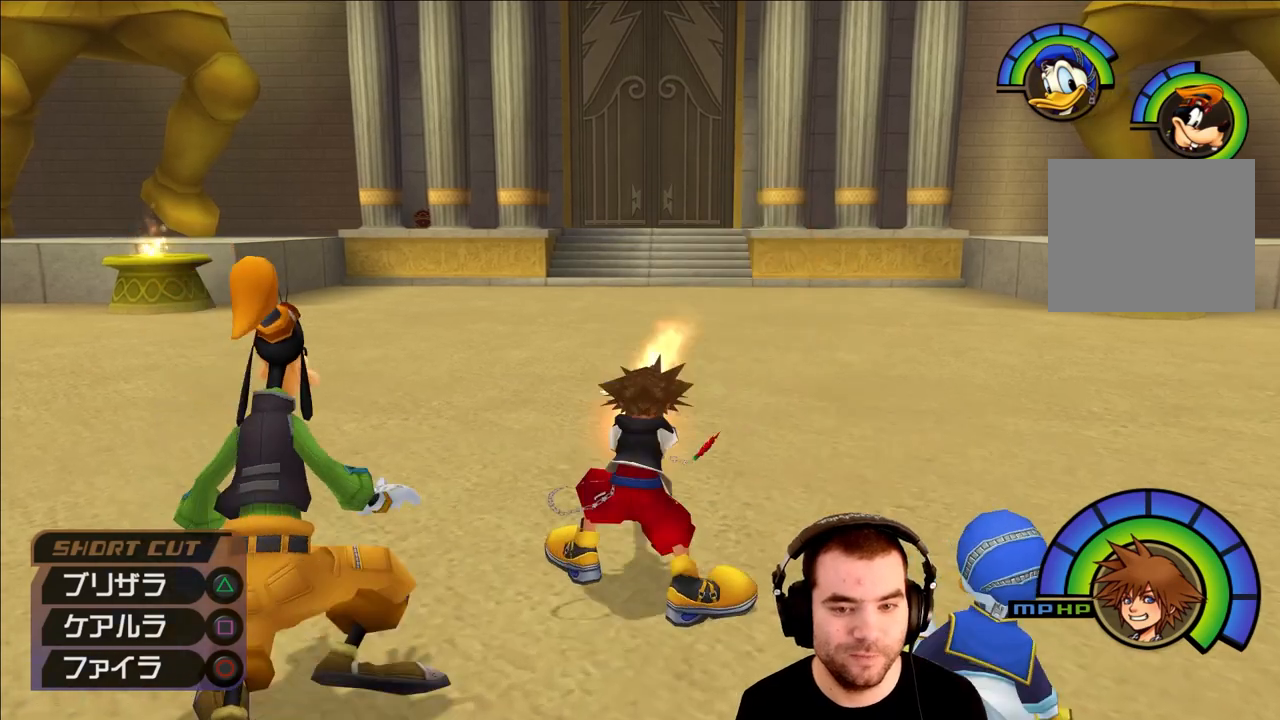
{"buttons": ["L1"], "left_stick": "center", "right_stick": "center", "events": []}
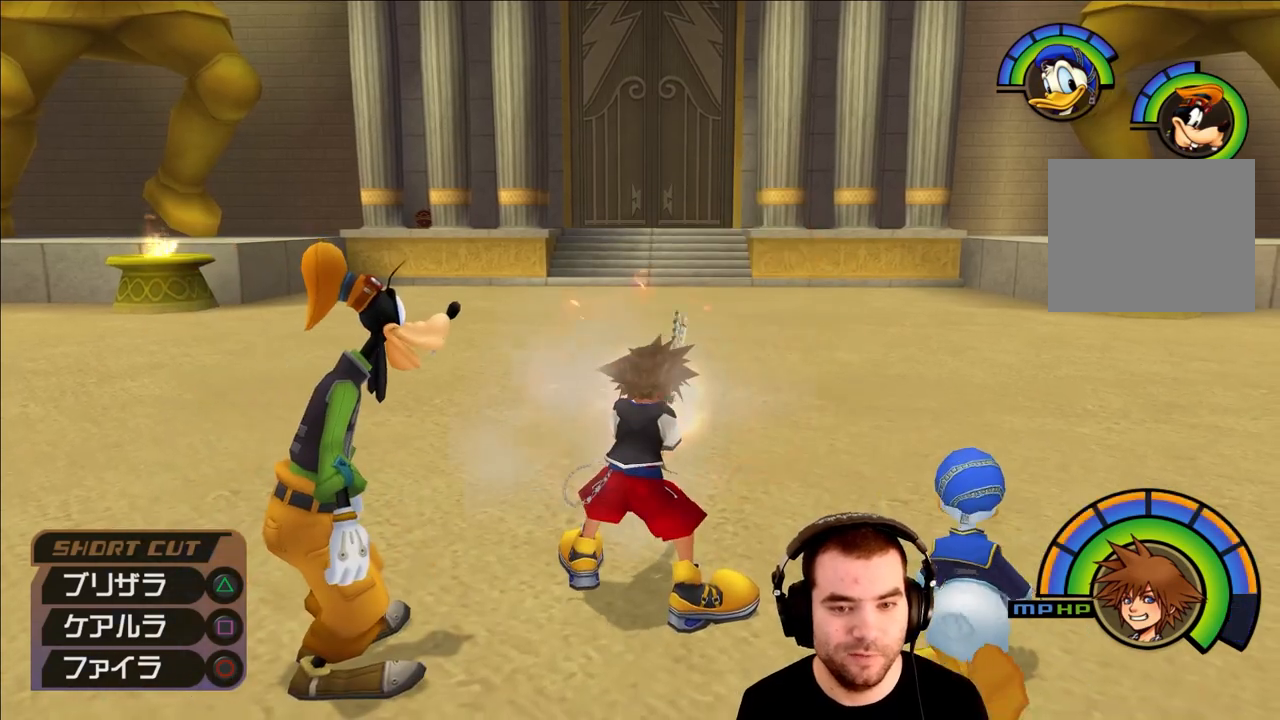
{"buttons": ["CROSS"], "left_stick": "center", "right_stick": "center", "events": [[283, "L1", "up"], [500, "CROSS", "down"]]}
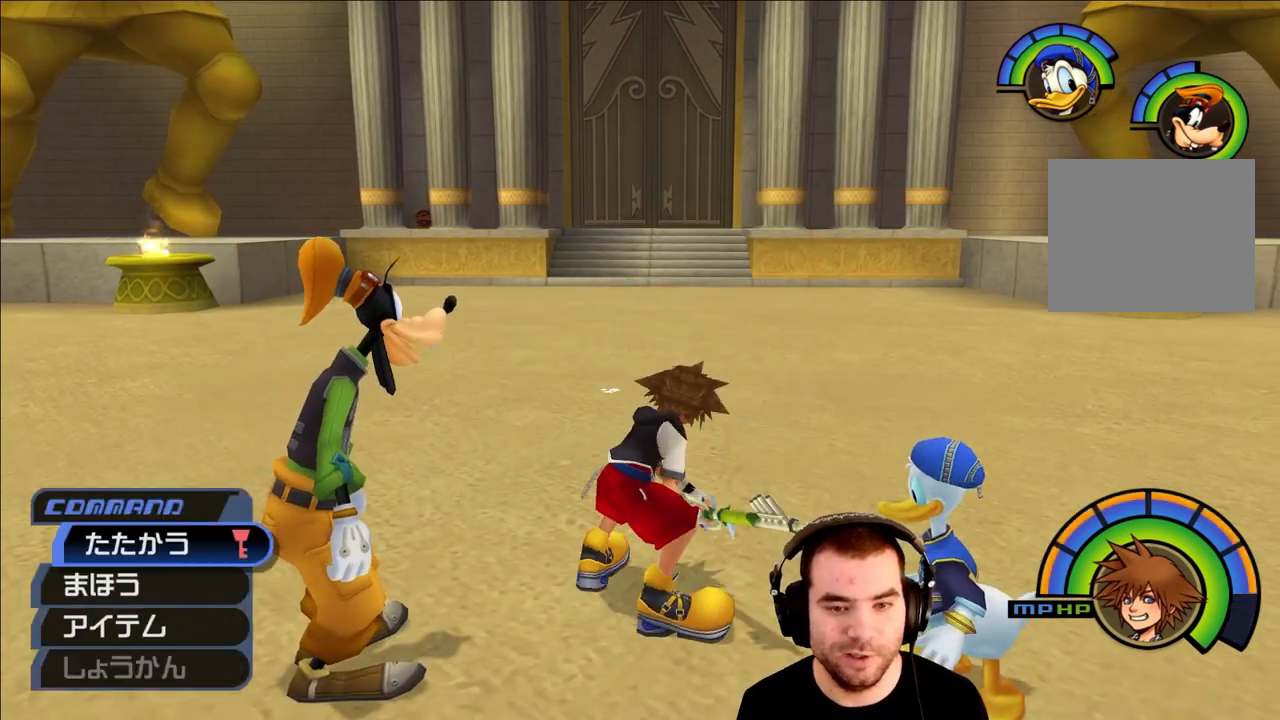
{"buttons": [], "left_stick": "center", "right_stick": "center", "events": [[167, "CROSS", "up"]]}
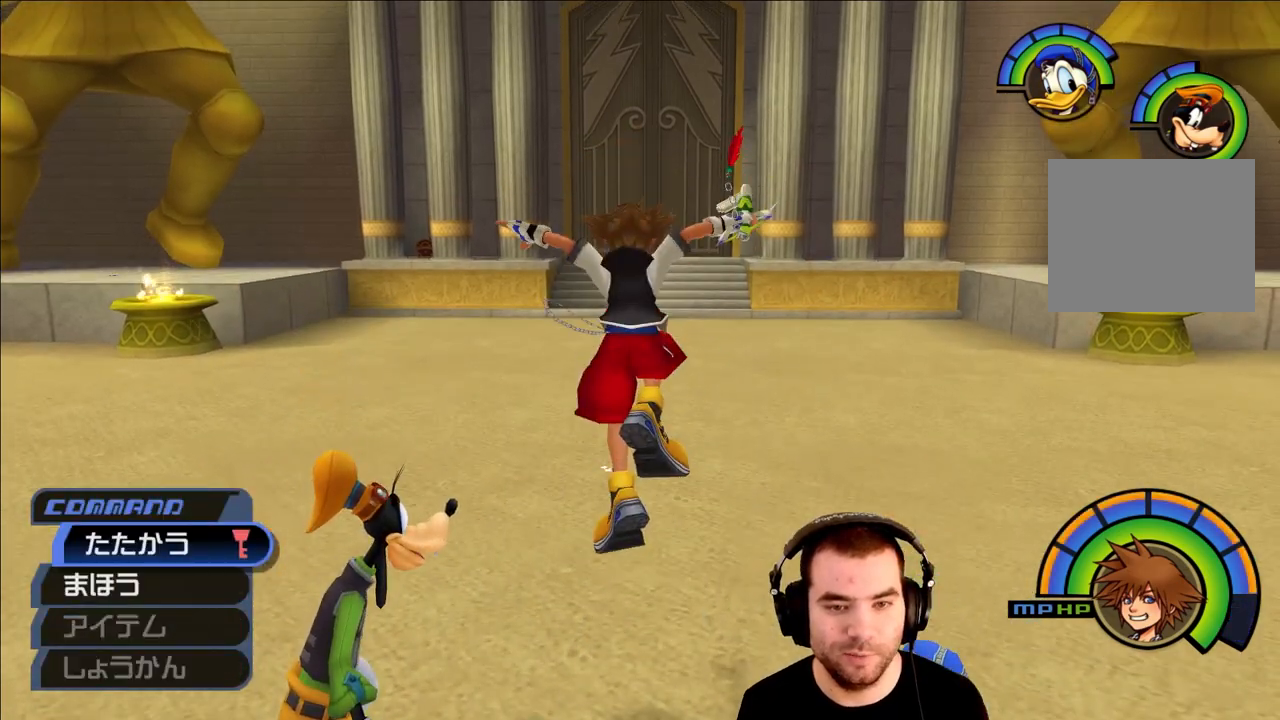
{"buttons": [], "left_stick": "down-left", "right_stick": "center", "events": [[383, "left_stick", "down-left"]]}
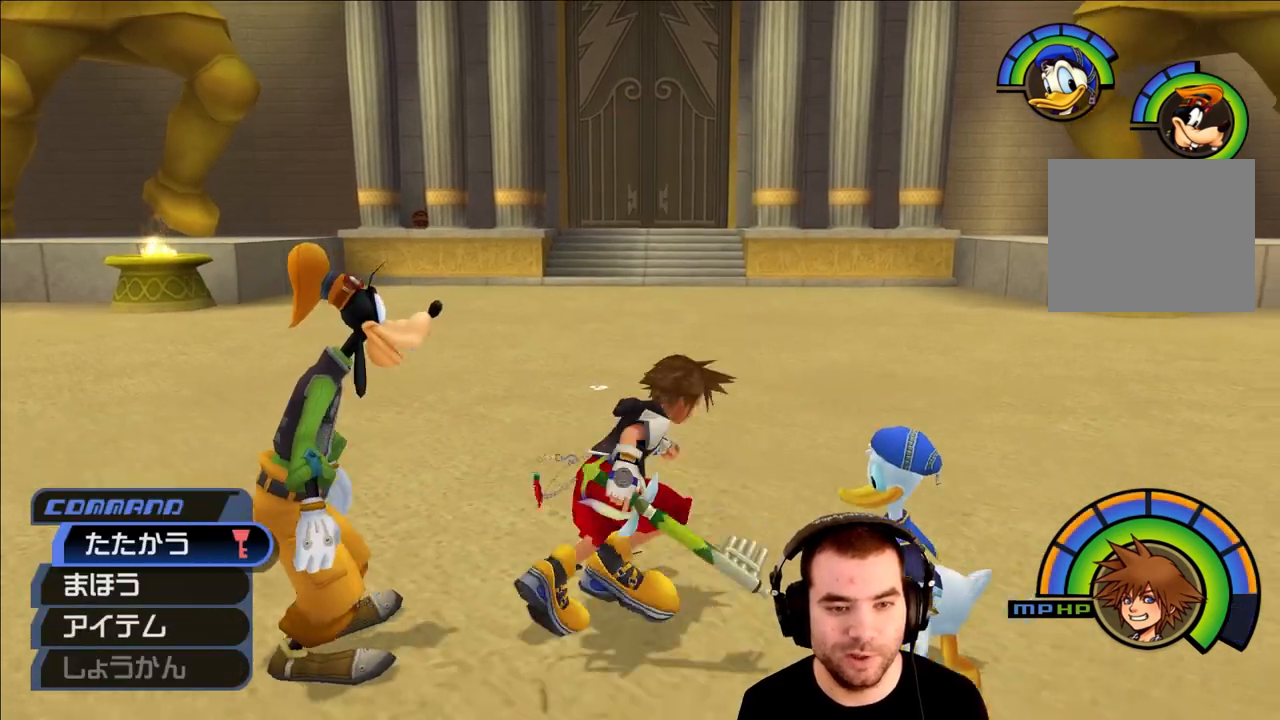
{"buttons": [], "left_stick": "down-left", "right_stick": "center", "events": []}
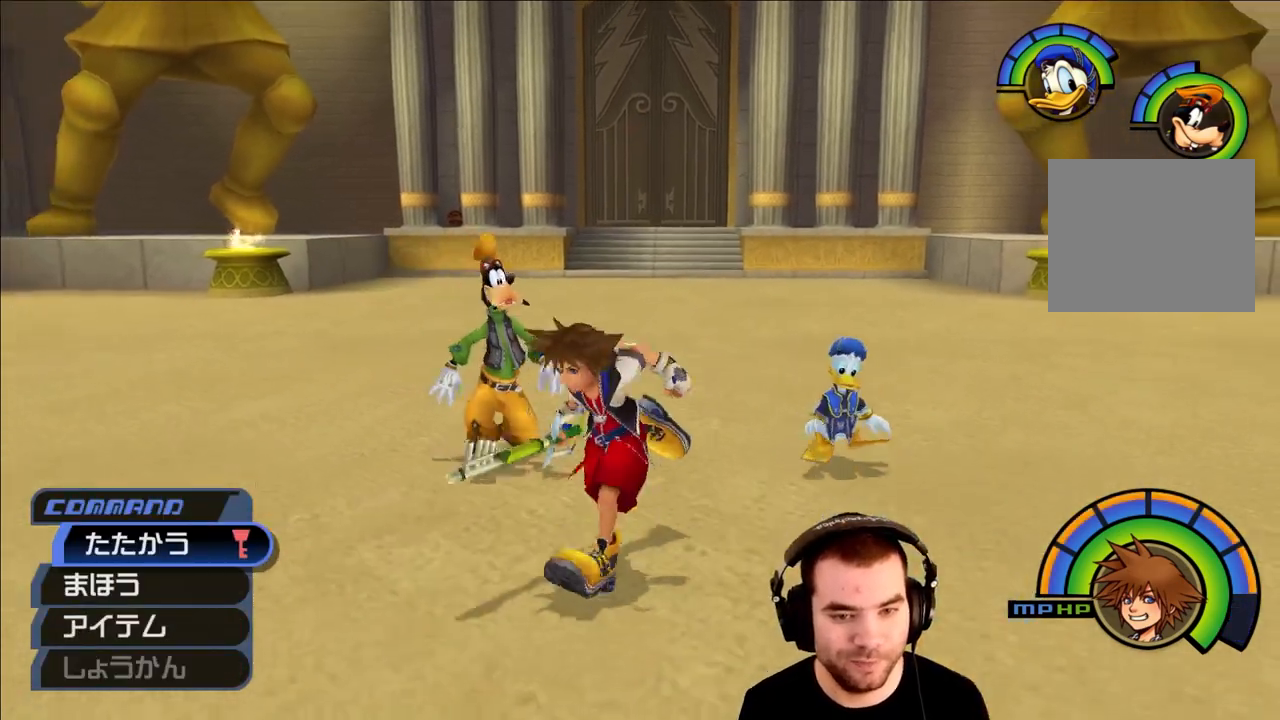
{"buttons": [], "left_stick": "center", "right_stick": "center", "events": [[83, "left_stick", "up"], [450, "left_stick", "center"]]}
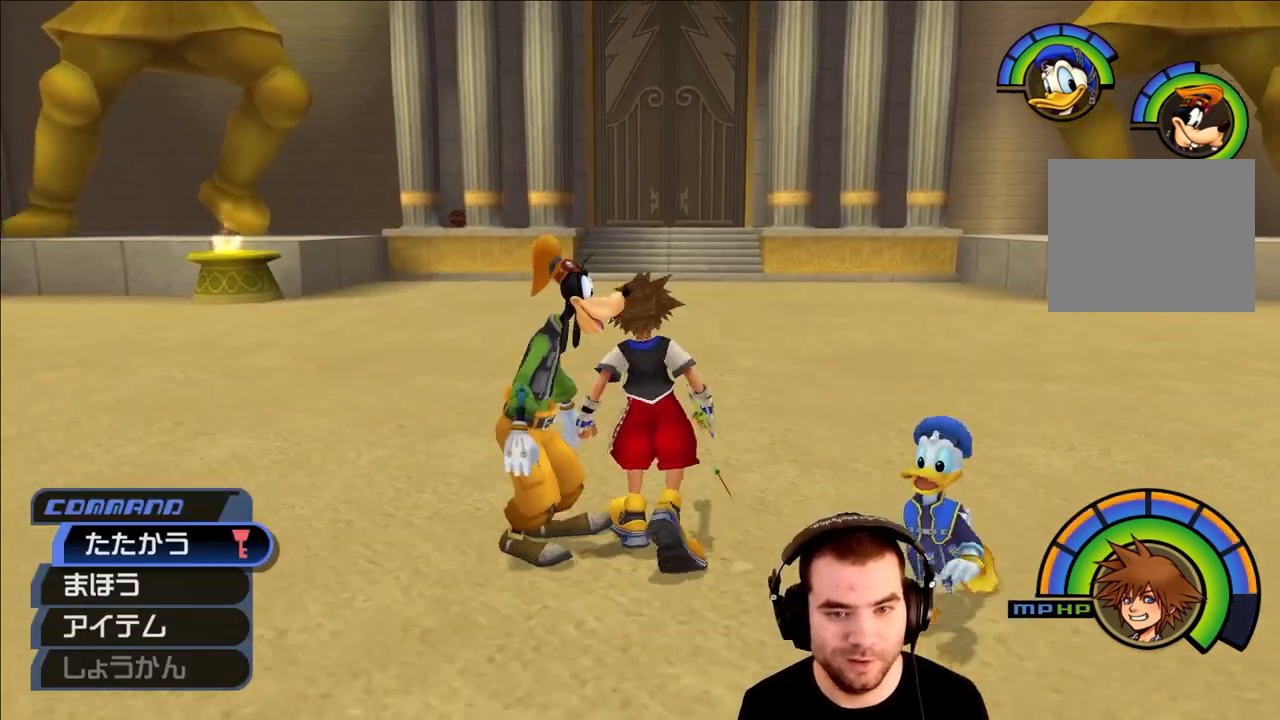
{"buttons": ["L1"], "left_stick": "center", "right_stick": "center", "events": [[200, "L1", "down"], [267, "CIRCLE", "down"], [350, "CIRCLE", "up"]]}
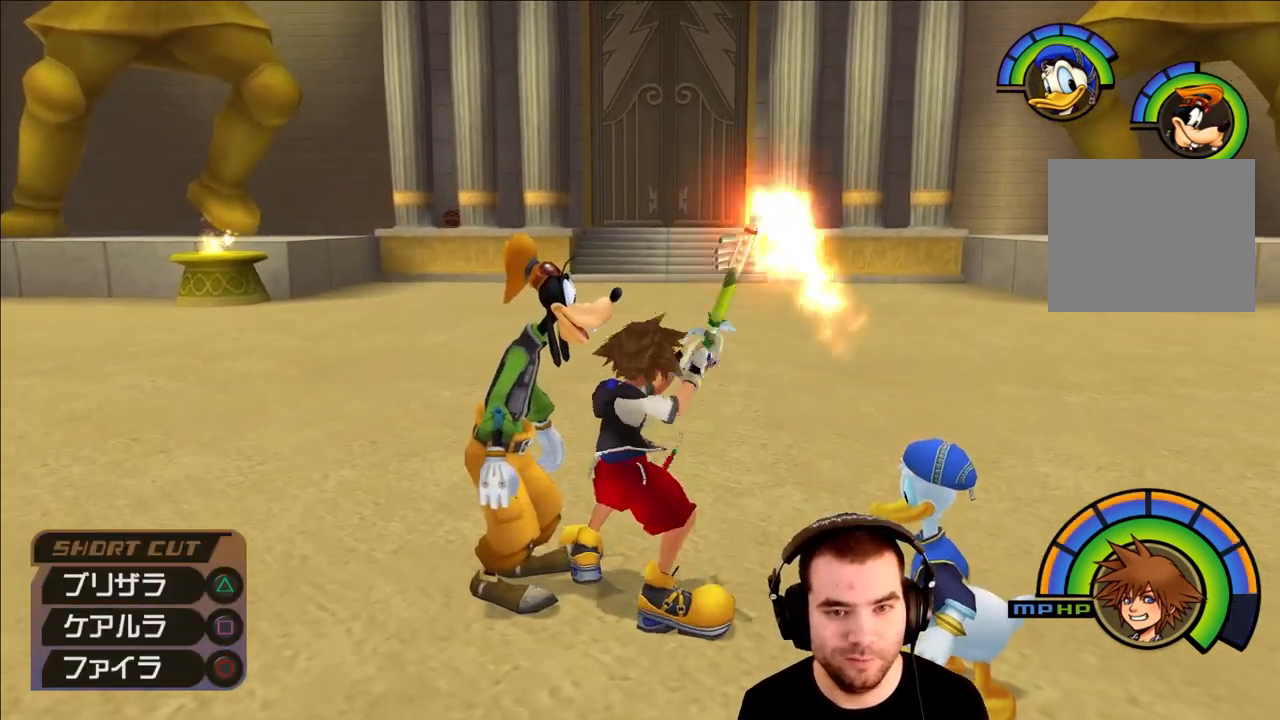
{"buttons": ["L1"], "left_stick": "center", "right_stick": "center", "events": [[50, "right_stick", "down-left"], [350, "right_stick", "center"]]}
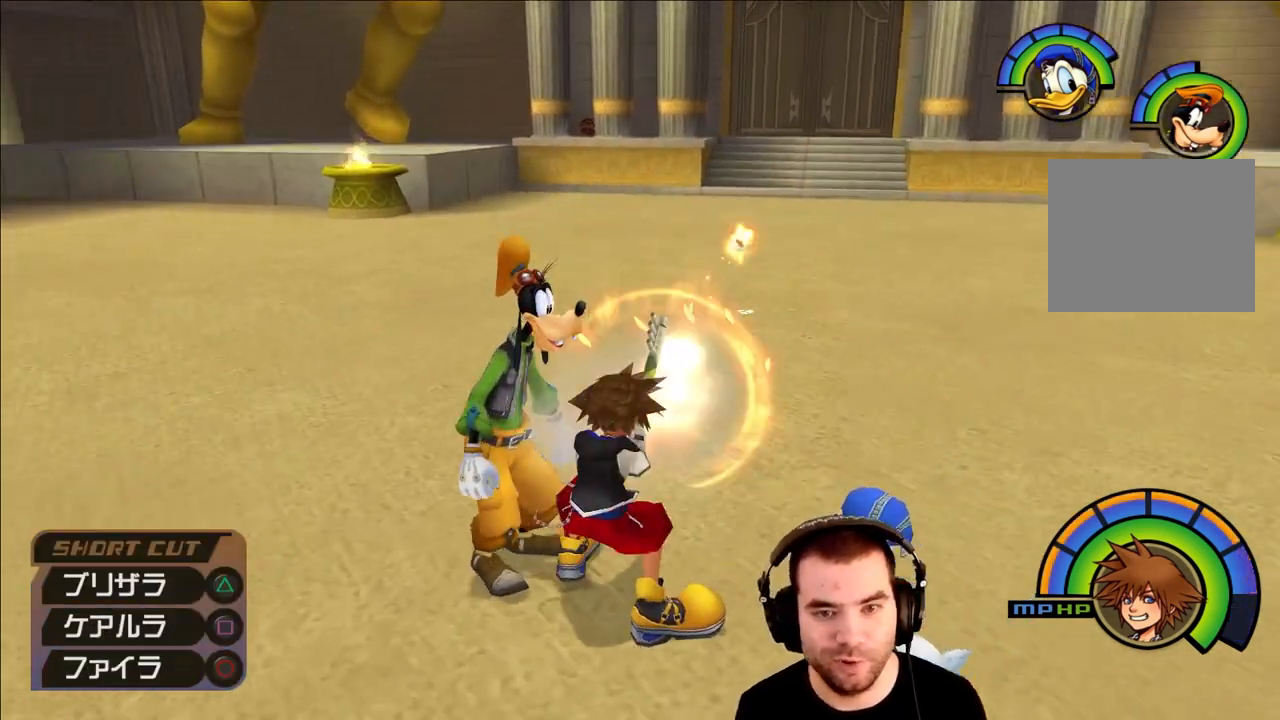
{"buttons": ["CIRCLE", "L1"], "left_stick": "center", "right_stick": "center", "events": [[417, "CIRCLE", "down"]]}
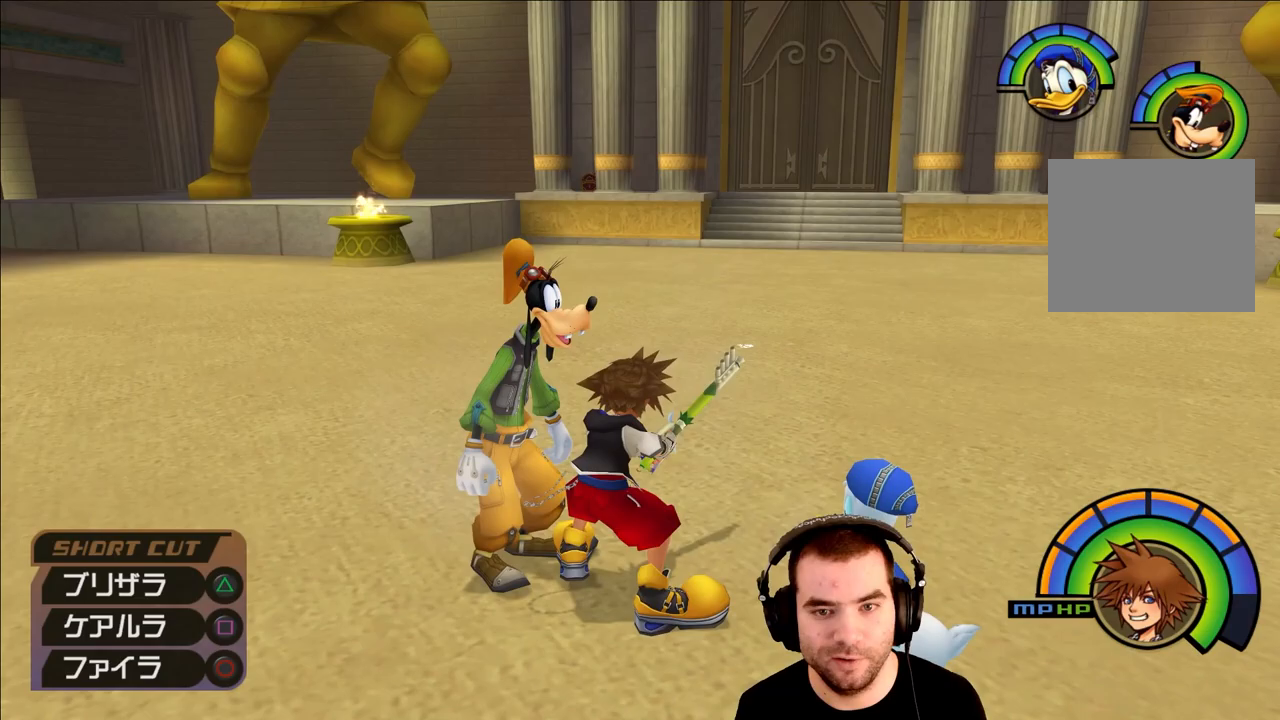
{"buttons": ["L1"], "left_stick": "center", "right_stick": "center", "events": [[17, "CIRCLE", "up"], [100, "right_stick", "left"], [333, "right_stick", "center"]]}
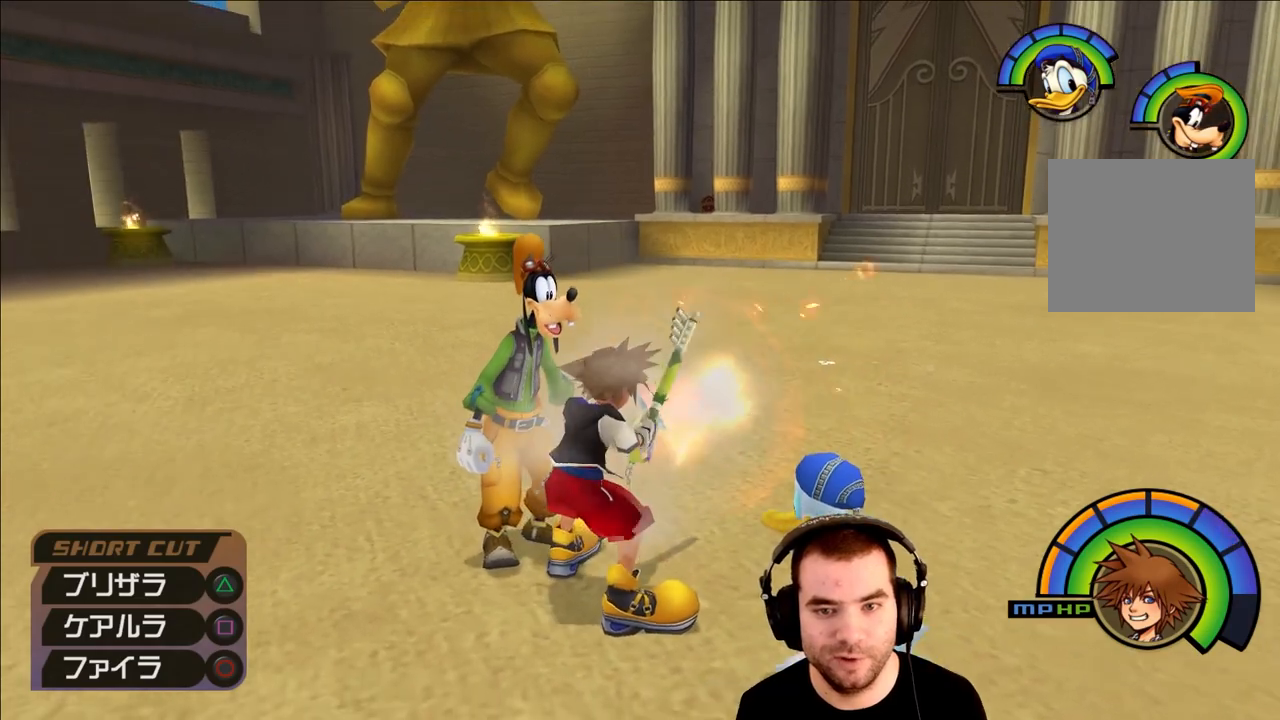
{"buttons": [], "left_stick": "down", "right_stick": "right", "events": [[133, "L1", "up"], [300, "right_stick", "right"], [333, "left_stick", "down"]]}
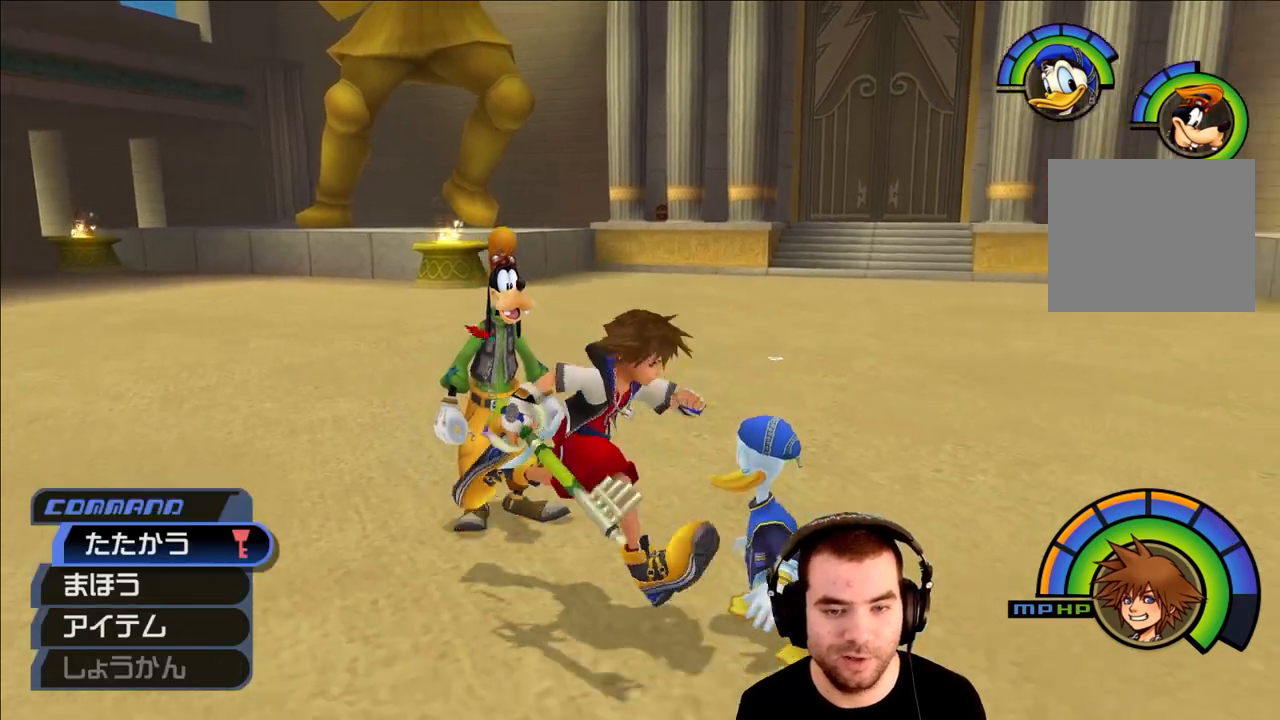
{"buttons": [], "left_stick": "up", "right_stick": "center", "events": [[67, "left_stick", "down-right"], [200, "left_stick", "left"], [267, "left_stick", "up-left"], [300, "right_stick", "center"], [367, "left_stick", "up"]]}
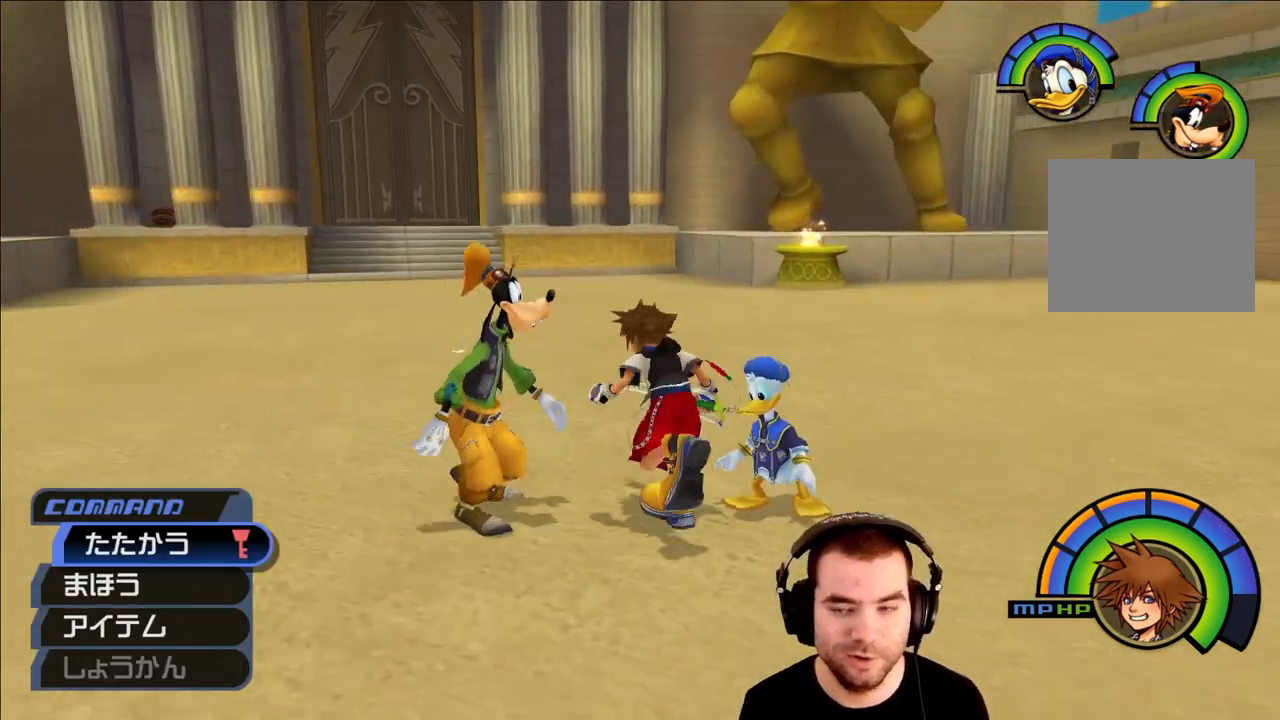
{"buttons": [], "left_stick": "left", "right_stick": "center", "events": [[100, "left_stick", "center"], [200, "left_stick", "down-left"], [450, "left_stick", "left"]]}
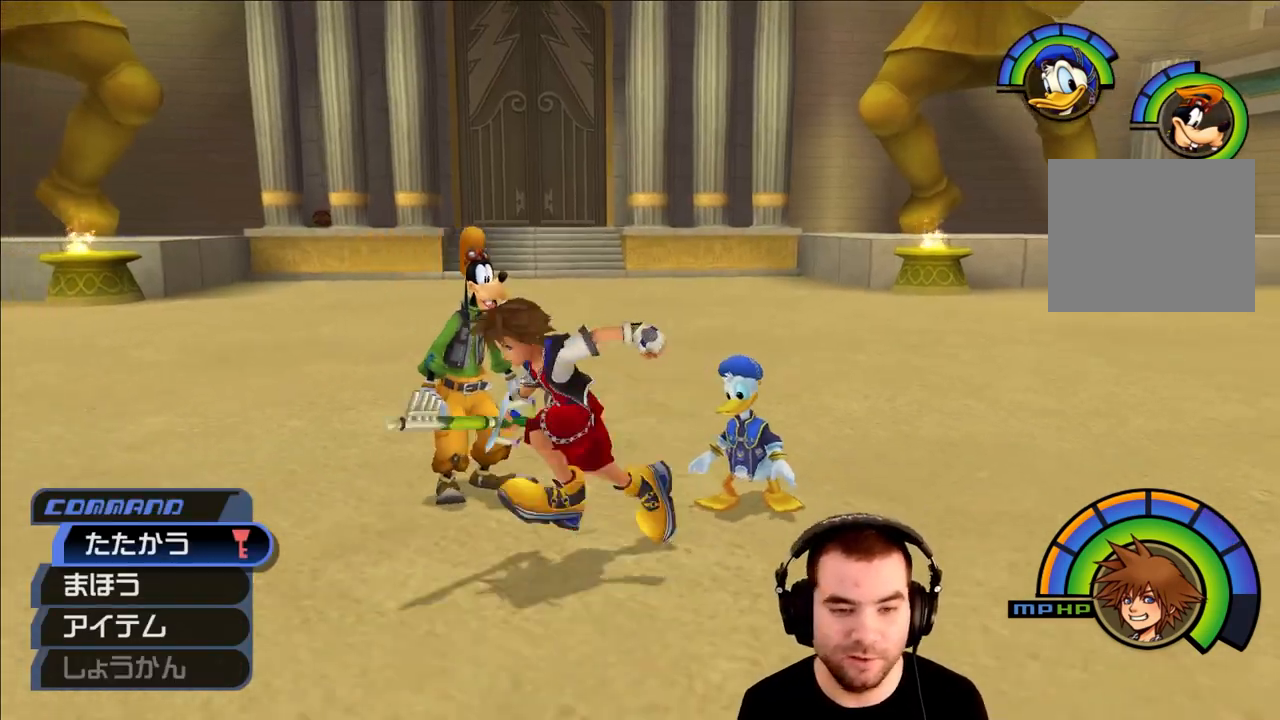
{"buttons": [], "left_stick": "center", "right_stick": "center", "events": [[17, "left_stick", "up-left"], [67, "left_stick", "up"], [333, "left_stick", "center"]]}
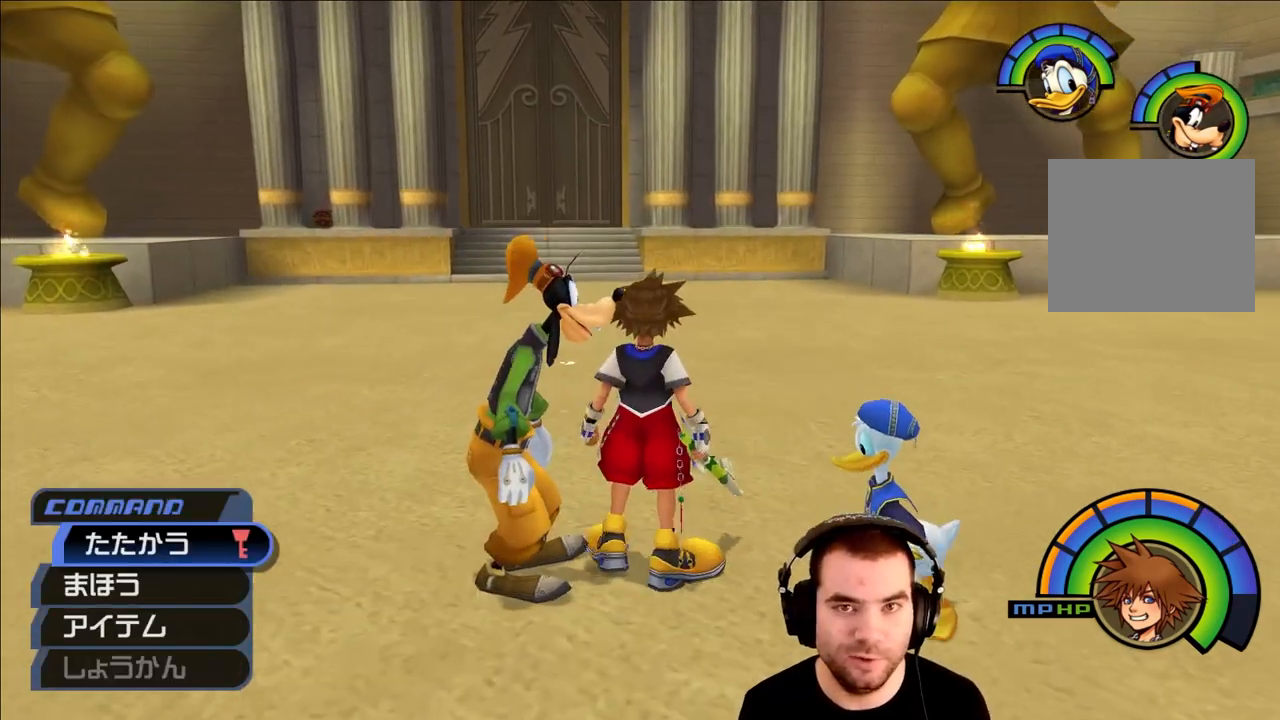
{"buttons": ["CROSS"], "left_stick": "center", "right_stick": "center", "events": [[433, "CROSS", "down"]]}
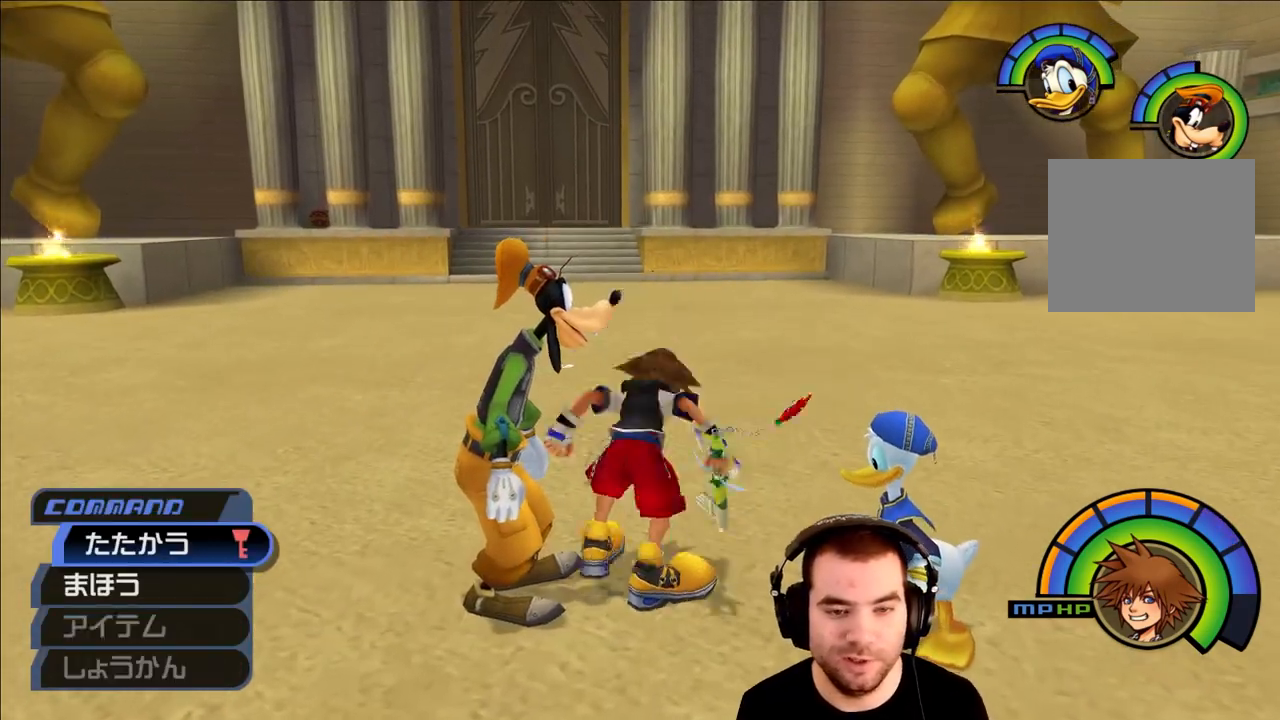
{"buttons": ["L1"], "left_stick": "left", "right_stick": "center", "events": [[67, "CROSS", "up"], [67, "L1", "down"], [67, "left_stick", "up"], [100, "CIRCLE", "down"], [133, "left_stick", "center"], [233, "CIRCLE", "up"], [433, "left_stick", "left"]]}
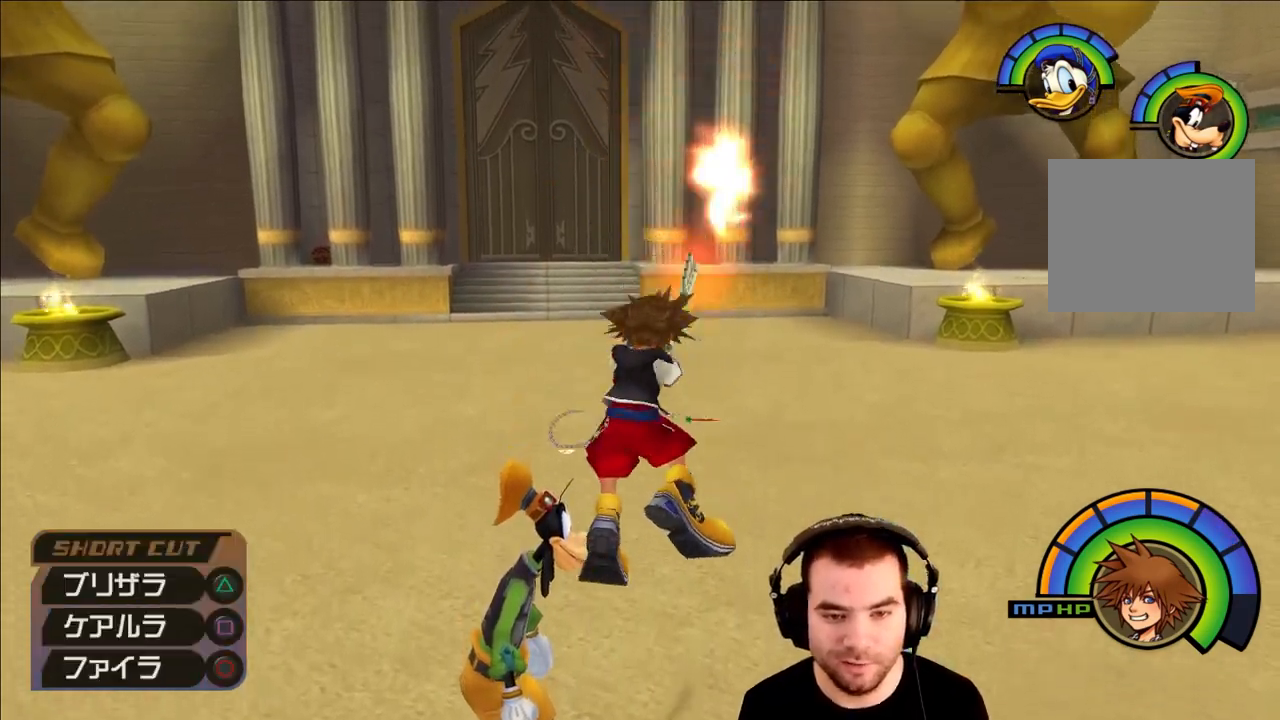
{"buttons": ["L1"], "left_stick": "left", "right_stick": "center", "events": [[250, "CROSS", "down"], [367, "CIRCLE", "down"], [383, "CROSS", "up"], [467, "CIRCLE", "up"]]}
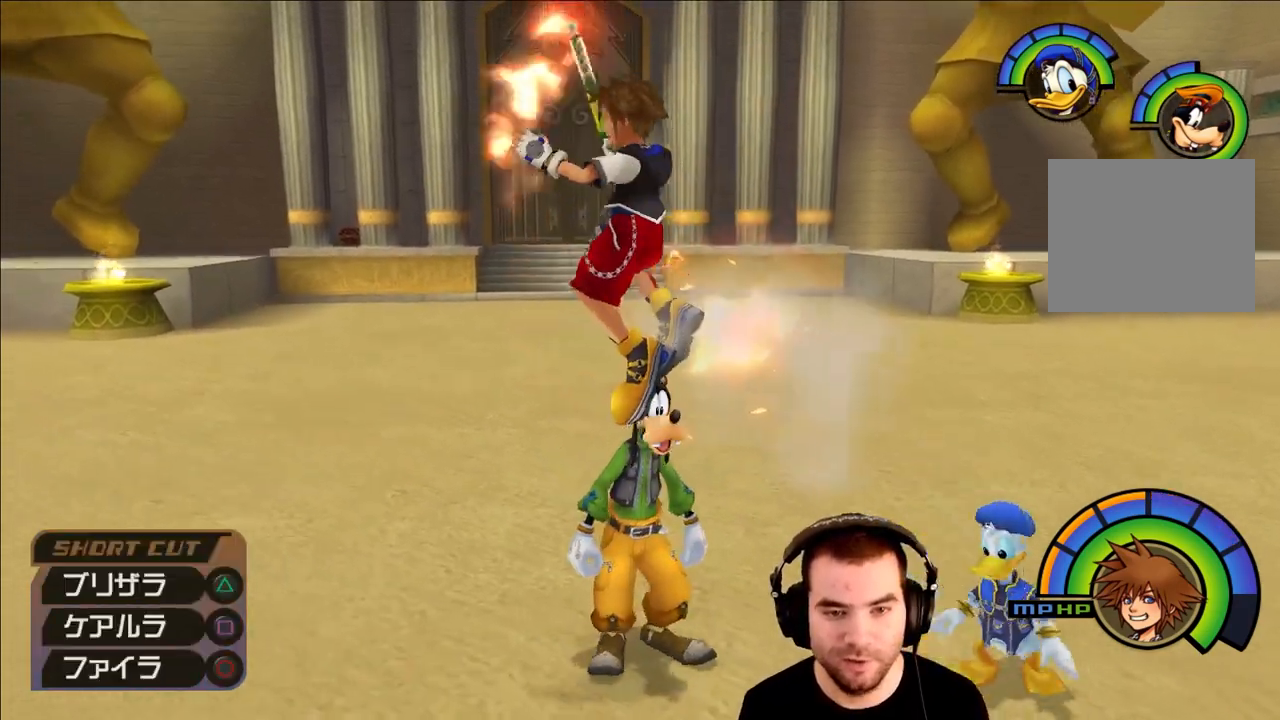
{"buttons": [], "left_stick": "down-right", "right_stick": "center", "events": [[467, "L1", "up"], [500, "left_stick", "down-right"]]}
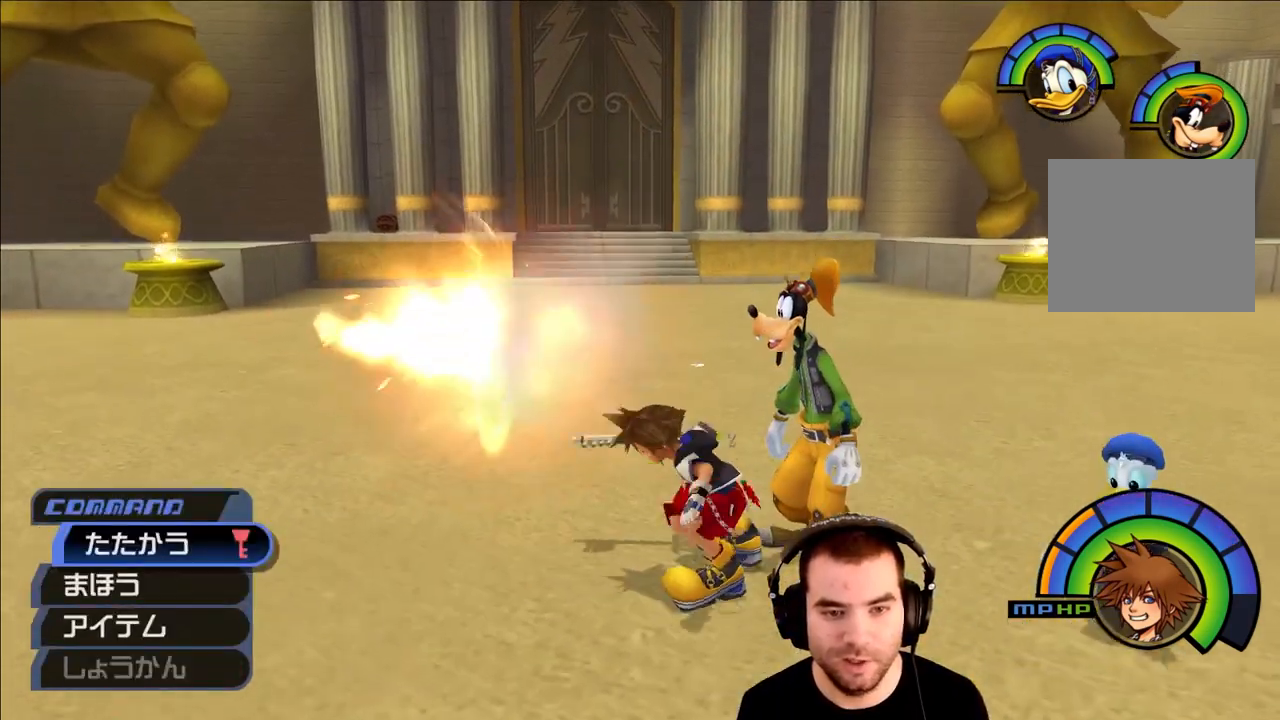
{"buttons": [], "left_stick": "down-right", "right_stick": "center", "events": [[100, "right_stick", "left"], [250, "right_stick", "center"]]}
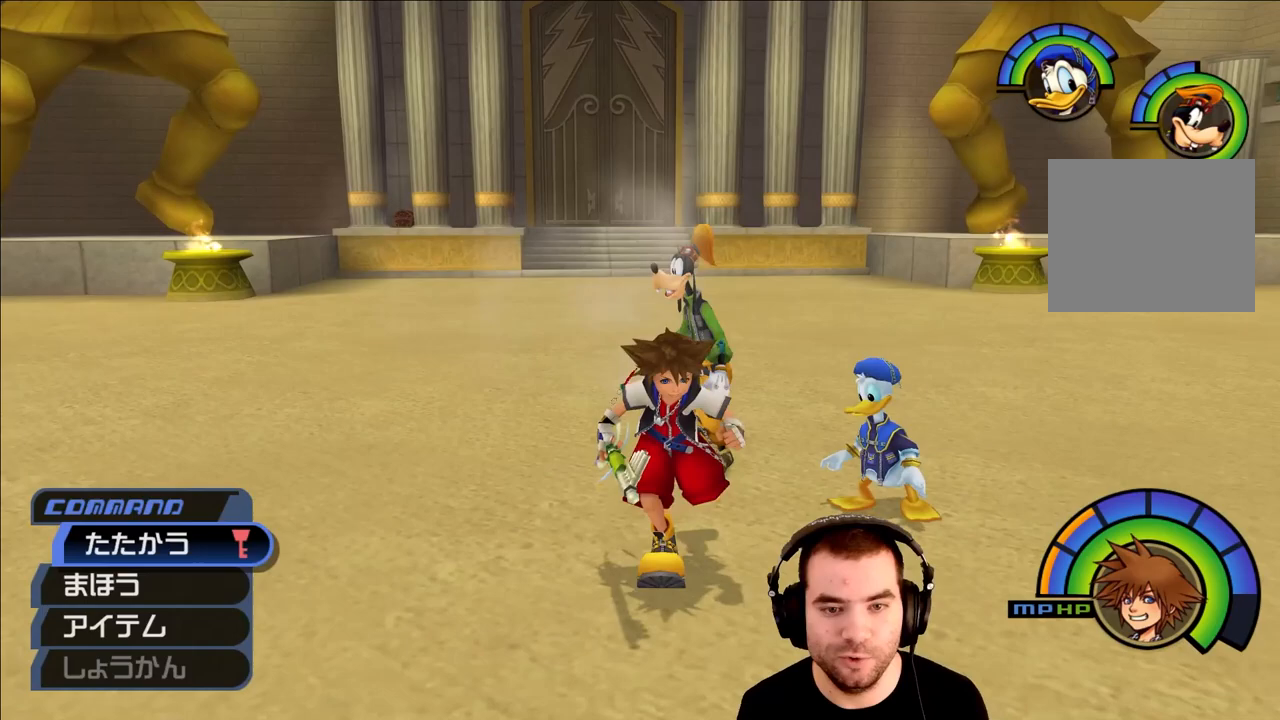
{"buttons": [], "left_stick": "center", "right_stick": "center", "events": [[50, "left_stick", "up-right"], [200, "left_stick", "up"], [383, "left_stick", "center"]]}
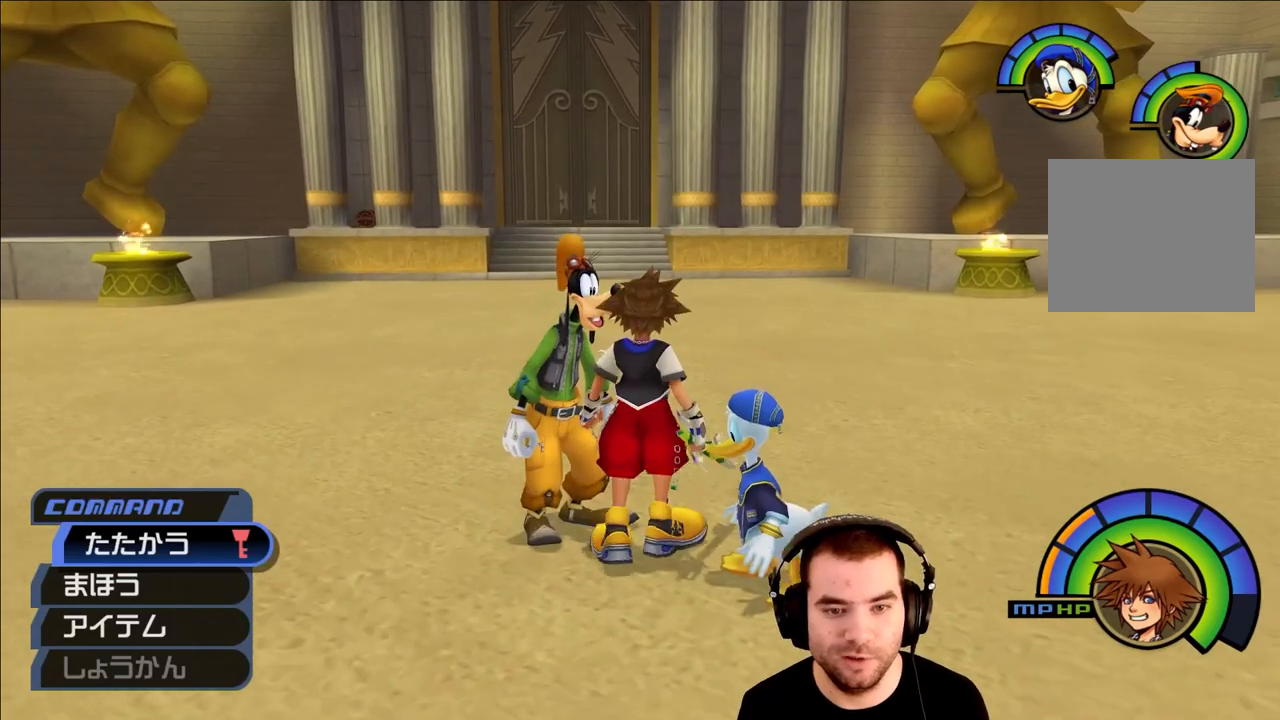
{"buttons": [], "left_stick": "up", "right_stick": "center", "events": [[333, "left_stick", "up"]]}
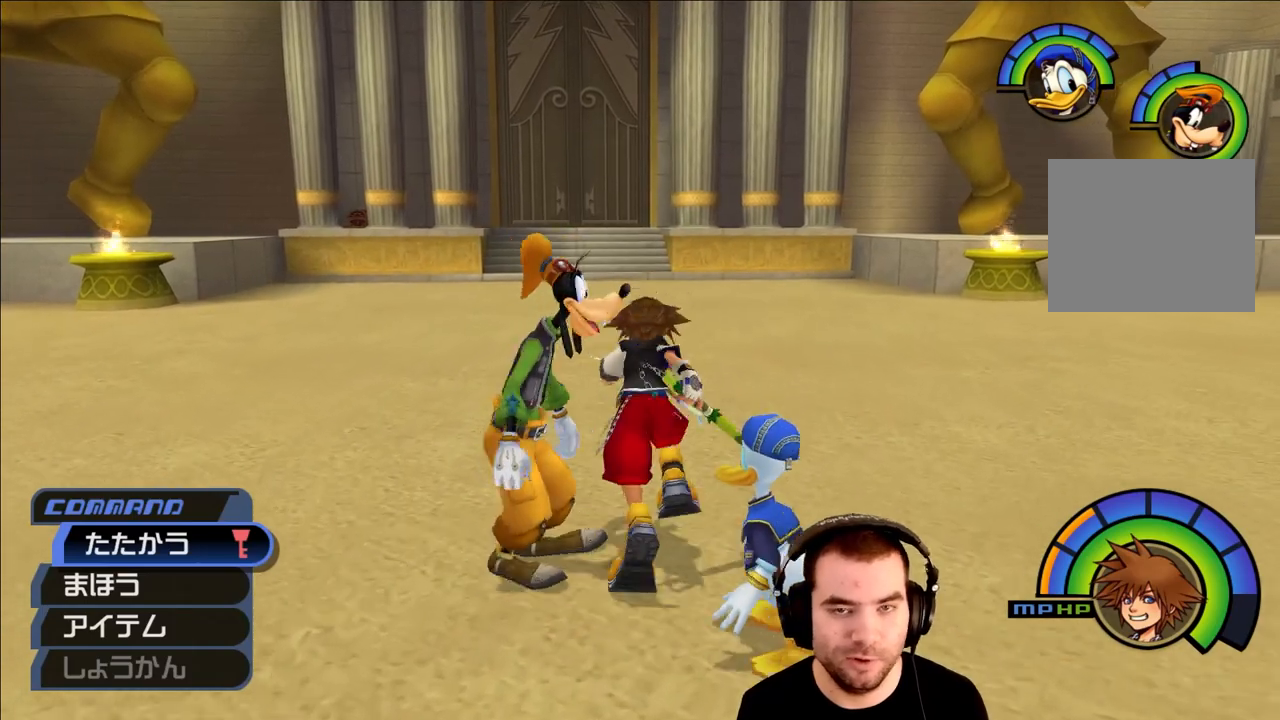
{"buttons": [], "left_stick": "down", "right_stick": "center", "events": [[117, "left_stick", "up-left"], [233, "left_stick", "left"], [333, "left_stick", "down-left"], [500, "left_stick", "down"]]}
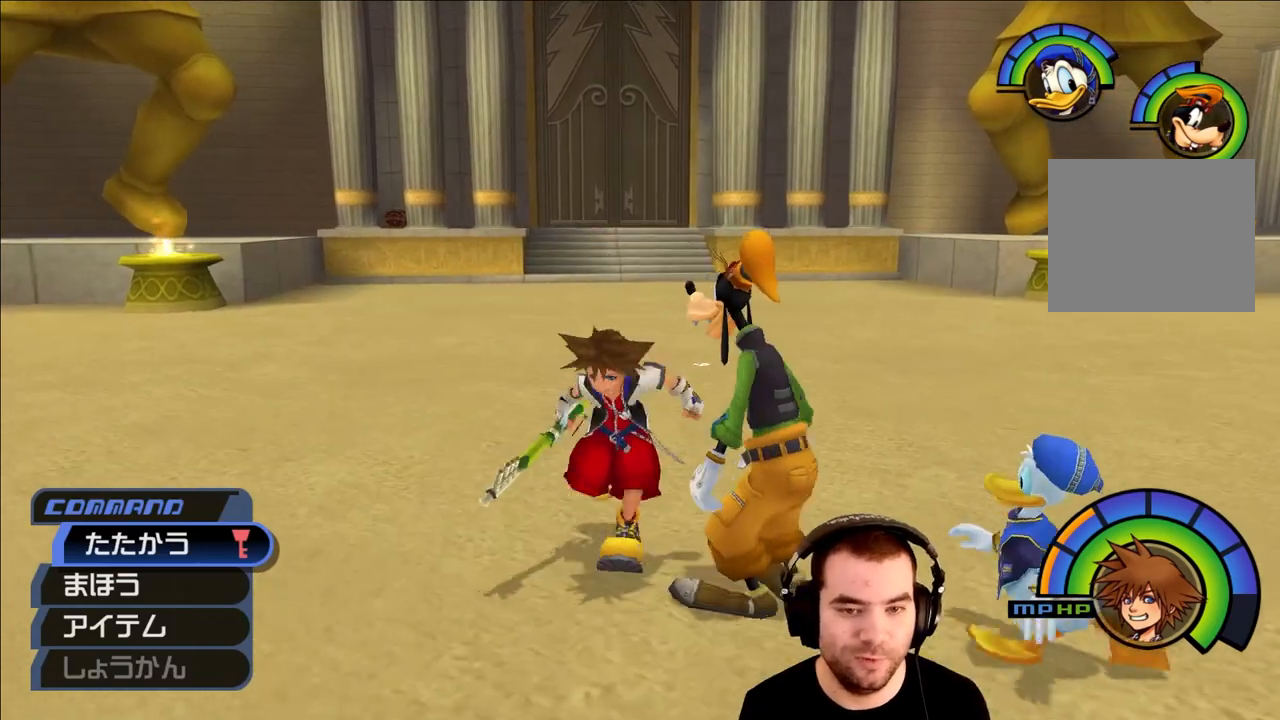
{"buttons": [], "left_stick": "up-right", "right_stick": "center", "events": [[150, "left_stick", "down-right"], [300, "left_stick", "up-right"]]}
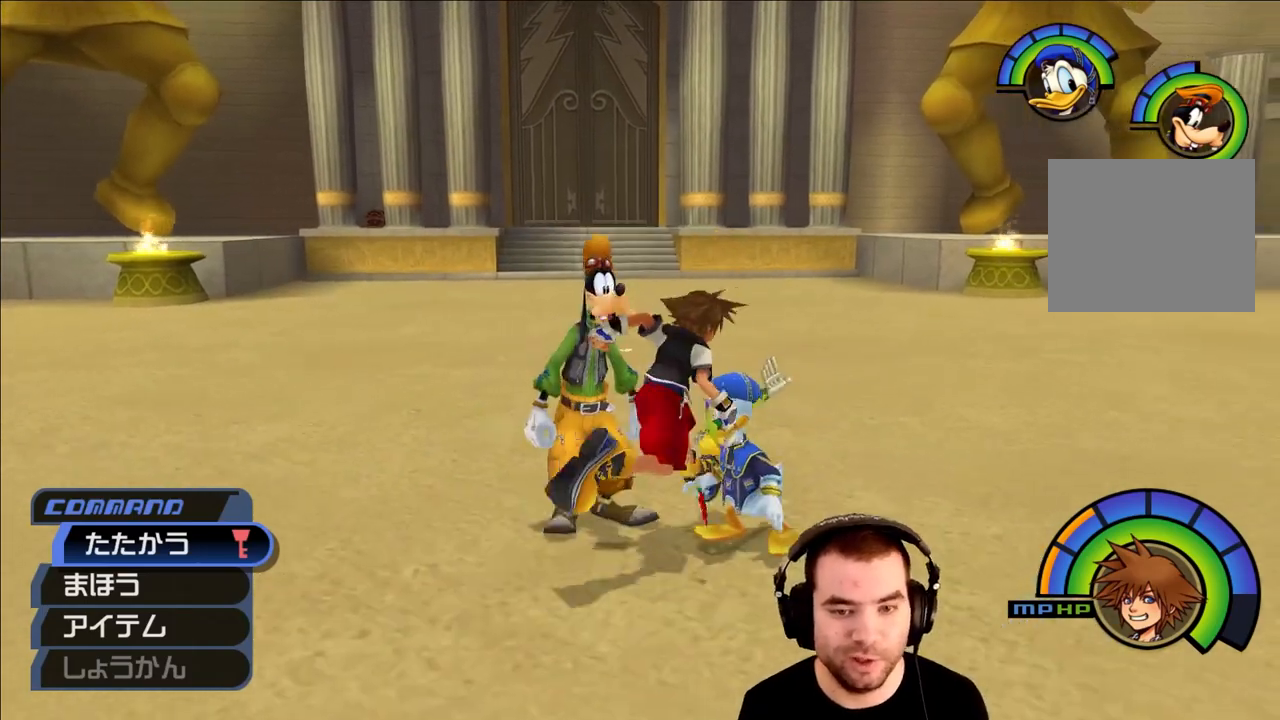
{"buttons": [], "left_stick": "center", "right_stick": "center", "events": [[33, "left_stick", "up"], [200, "left_stick", "center"]]}
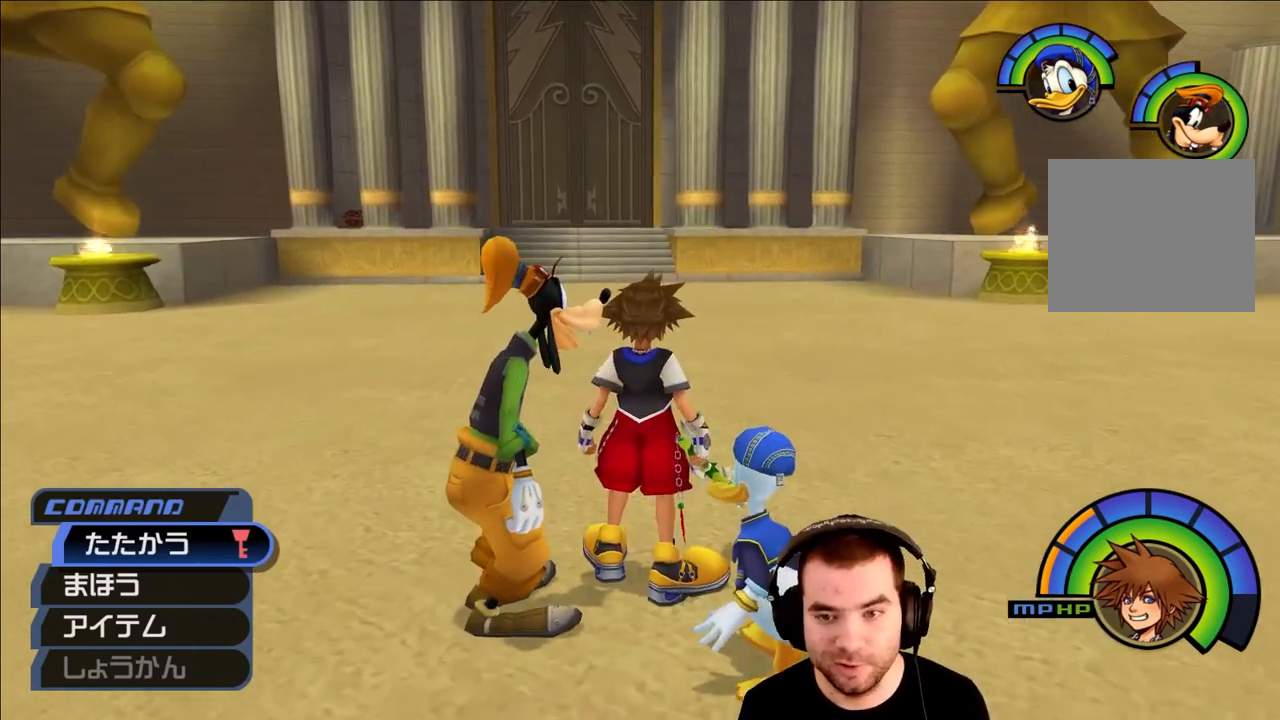
{"buttons": [], "left_stick": "center", "right_stick": "center", "events": []}